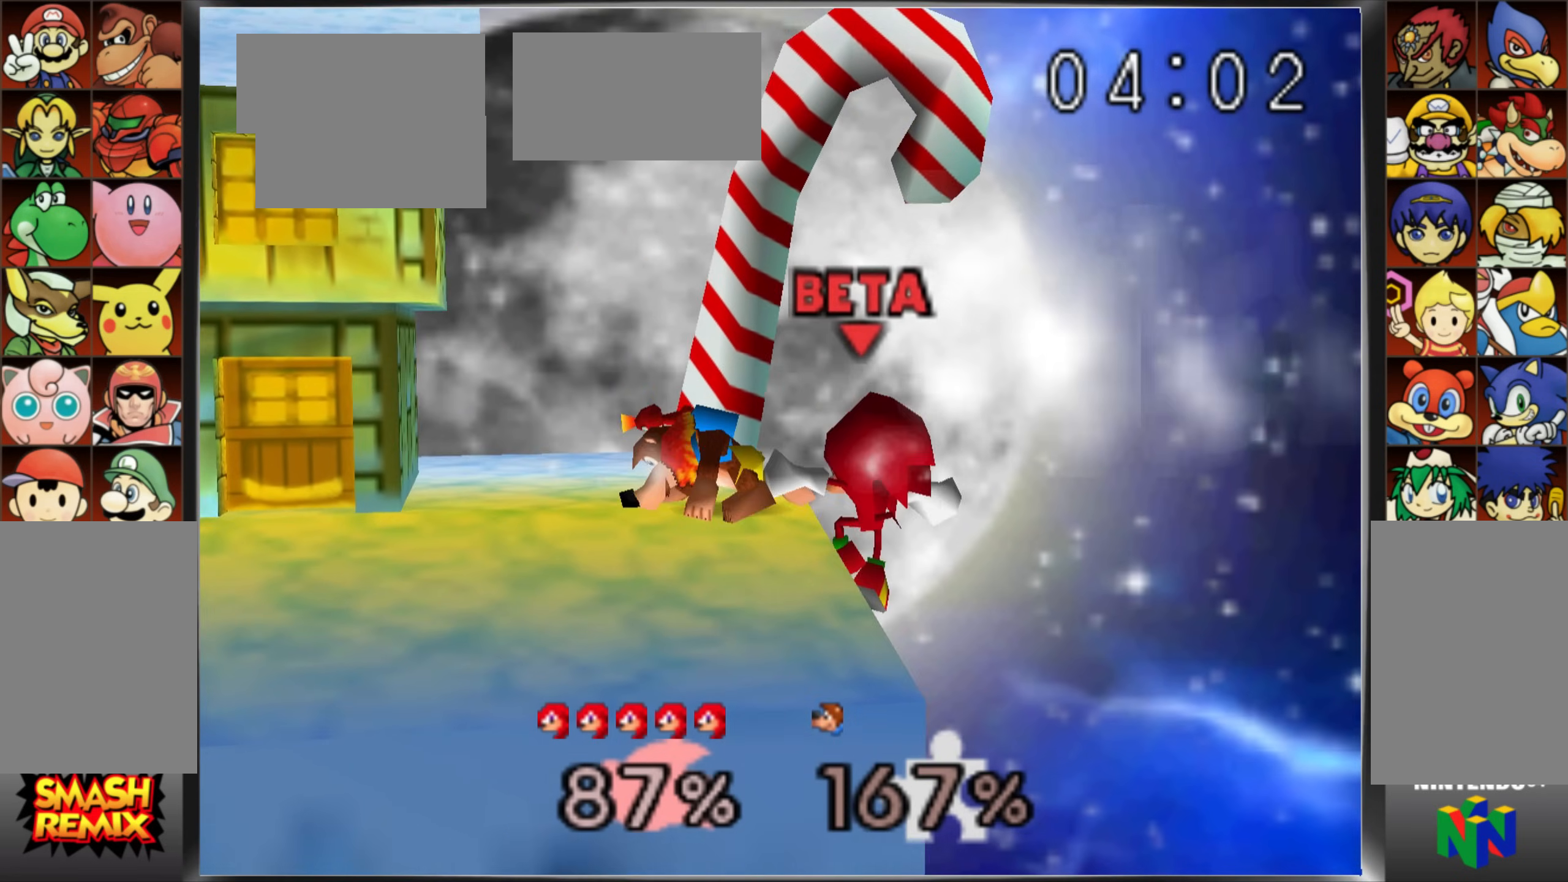
Gameplay with a controller (Nintendo layout); each line is a JSON object with the inputs held at the frame after it. "events" lists button and stick changes between this image and that frame as [ms after this image, input, new state], when the widget could be followed in between. Not read: DPAD_DOWN DPAD_LEFT DPAD_RIGHT DPAD_UP L1 L3 R3 START Z.
{"buttons": ["A"], "left_stick": "center", "events": [[34, "left_stick", "center"], [50, "B", "down"], [100, "B", "up"], [434, "A", "down"]]}
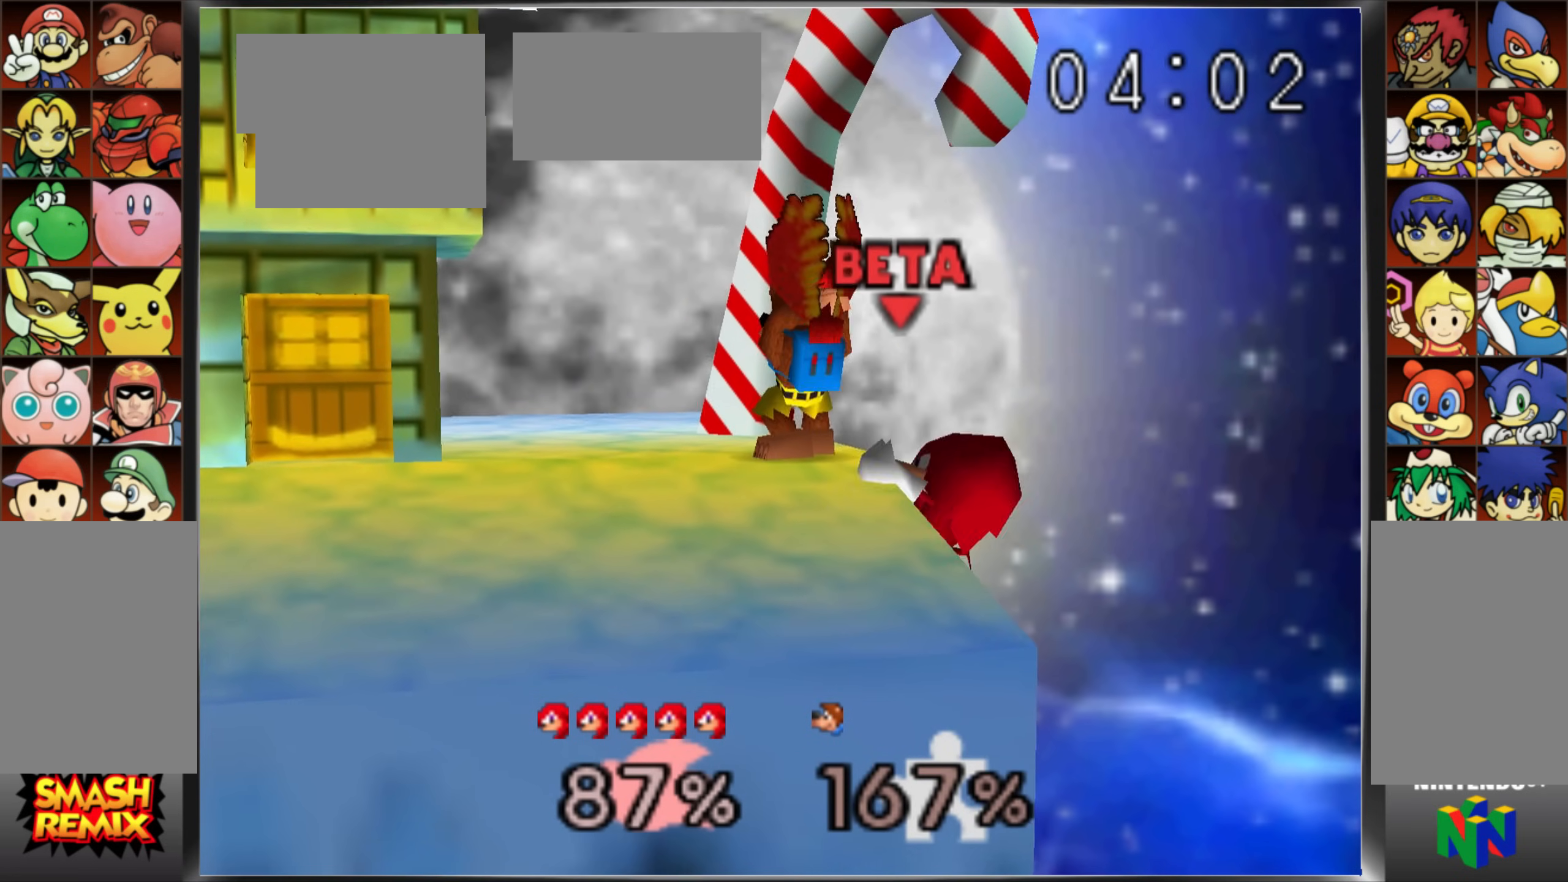
{"buttons": ["A"], "left_stick": "center"}
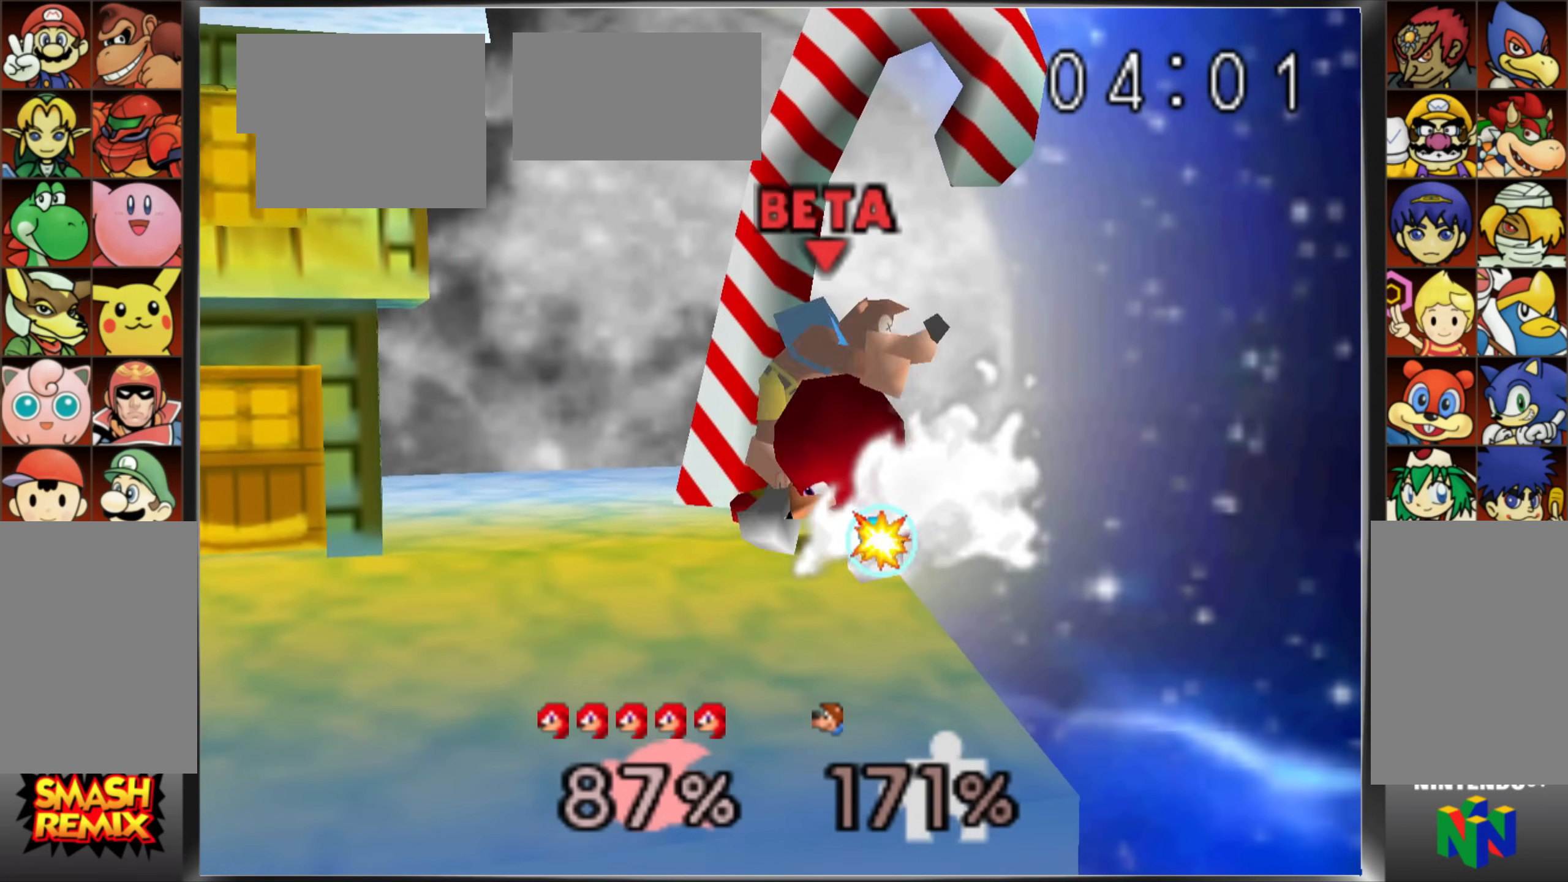
{"buttons": [], "left_stick": "center", "events": [[83, "A", "up"]]}
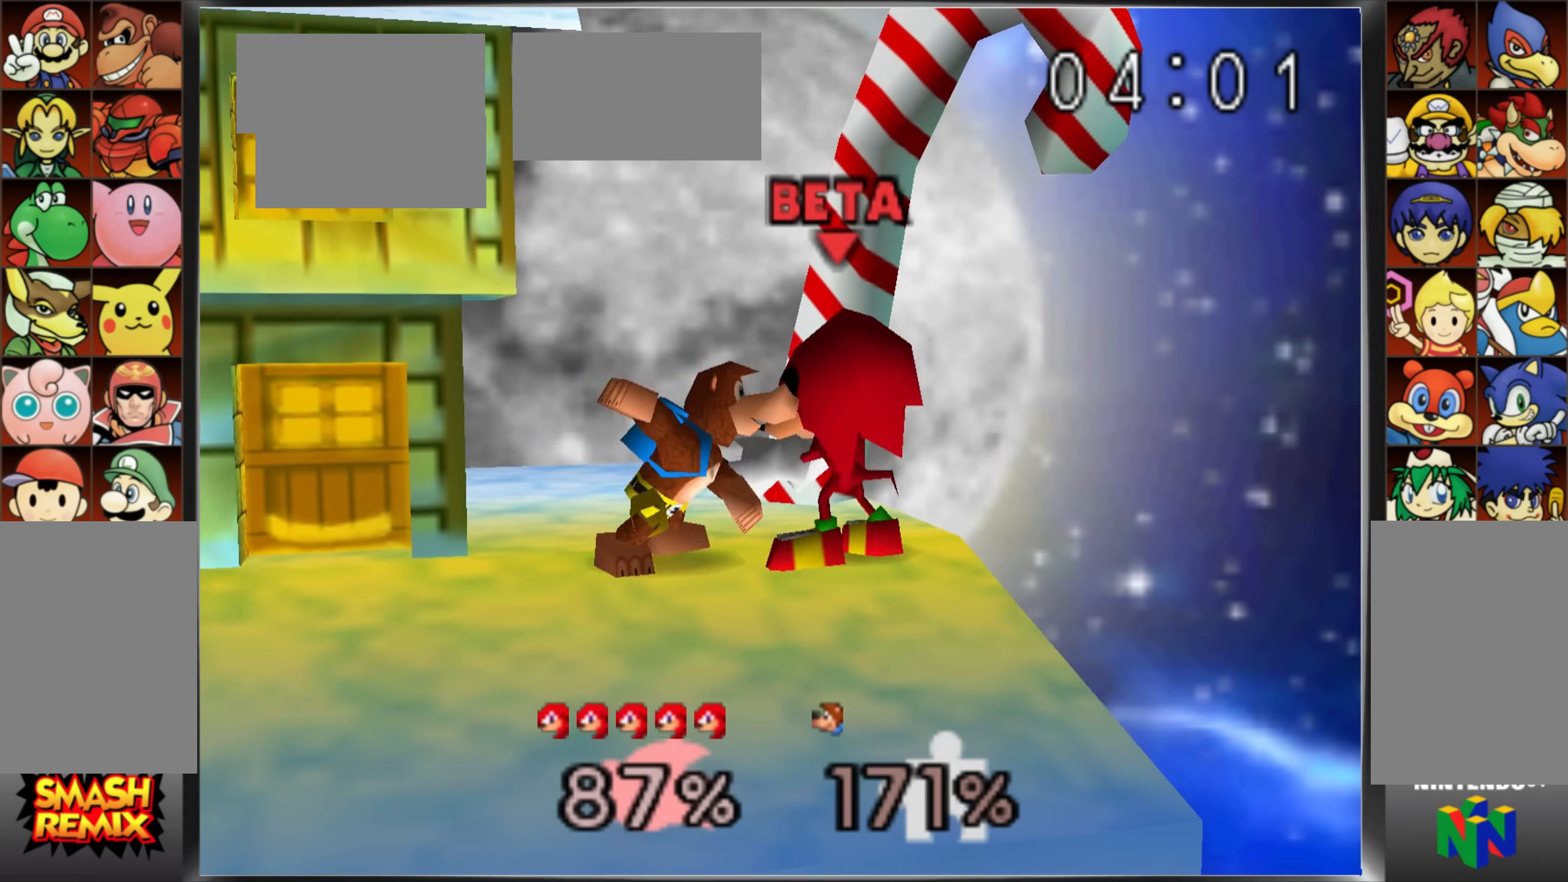
{"buttons": [], "left_stick": "center"}
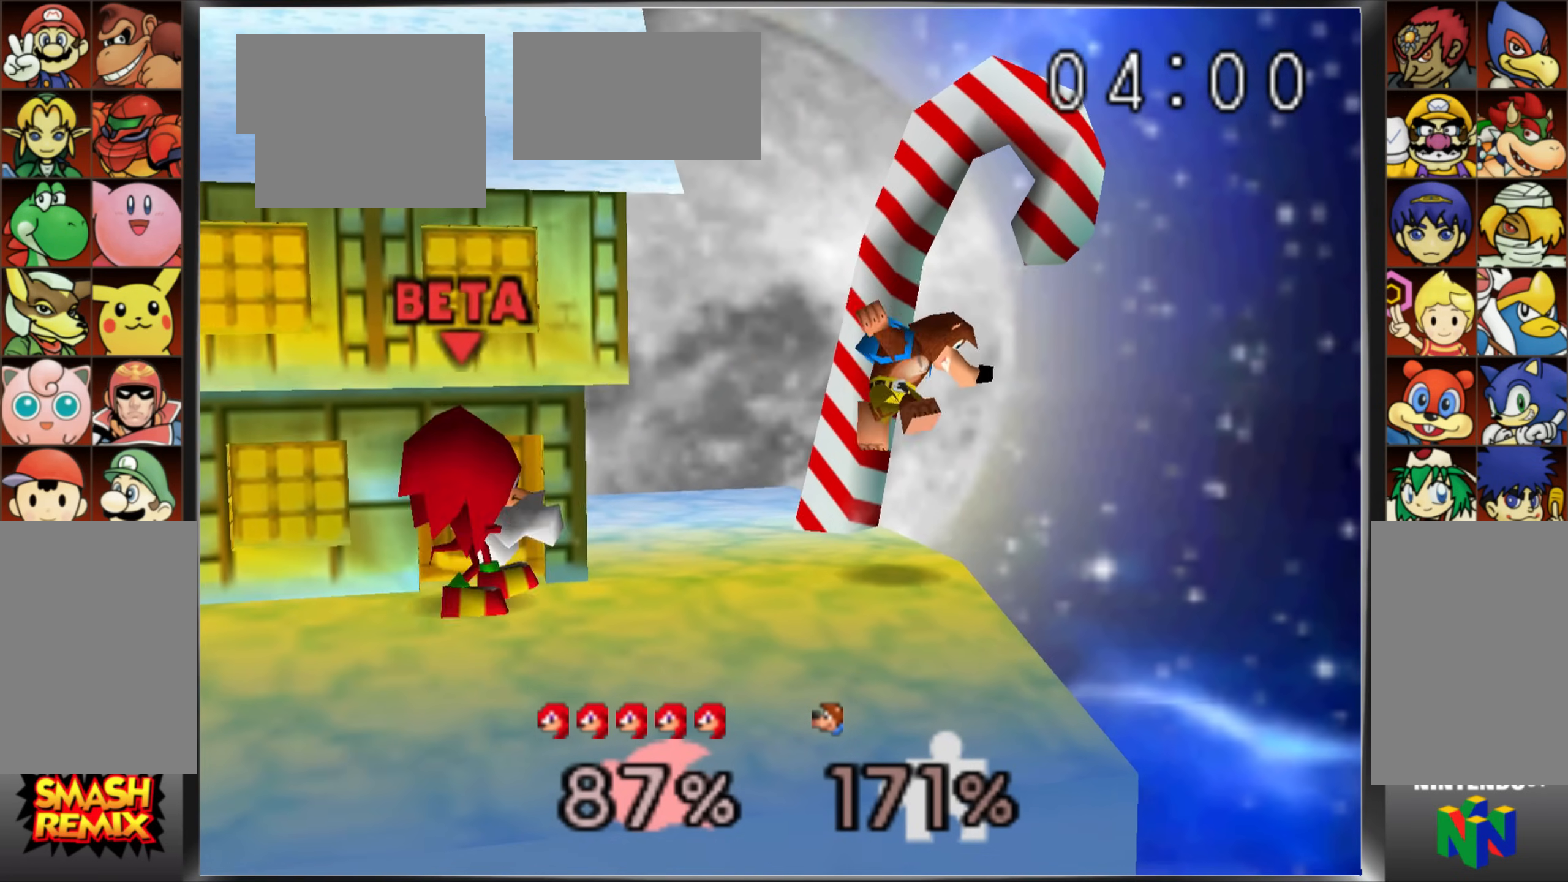
{"buttons": [], "left_stick": "center"}
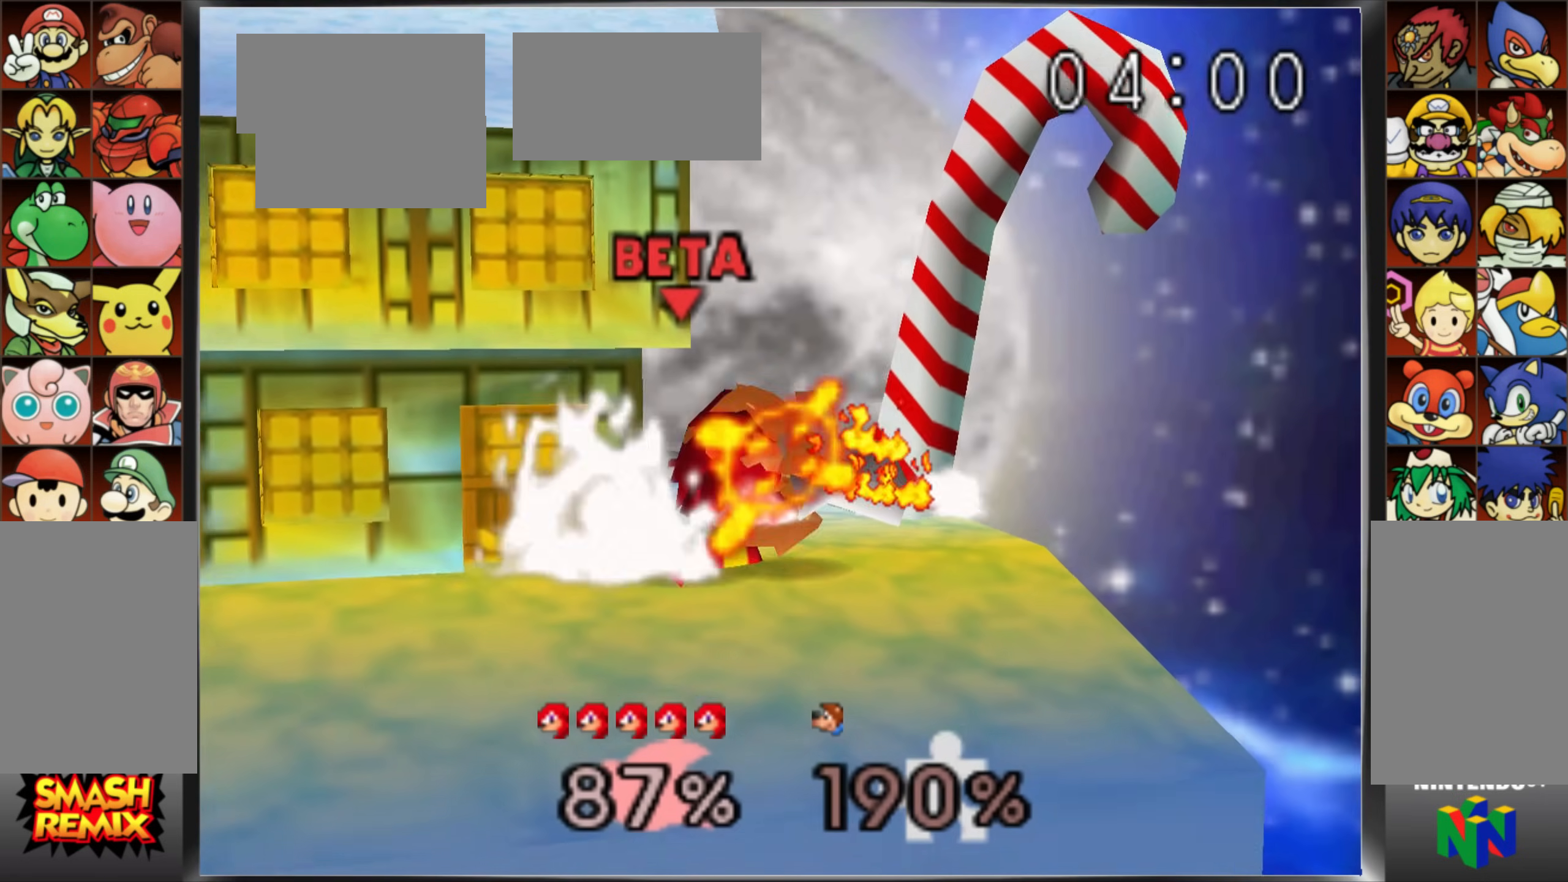
{"buttons": [], "left_stick": "center", "events": []}
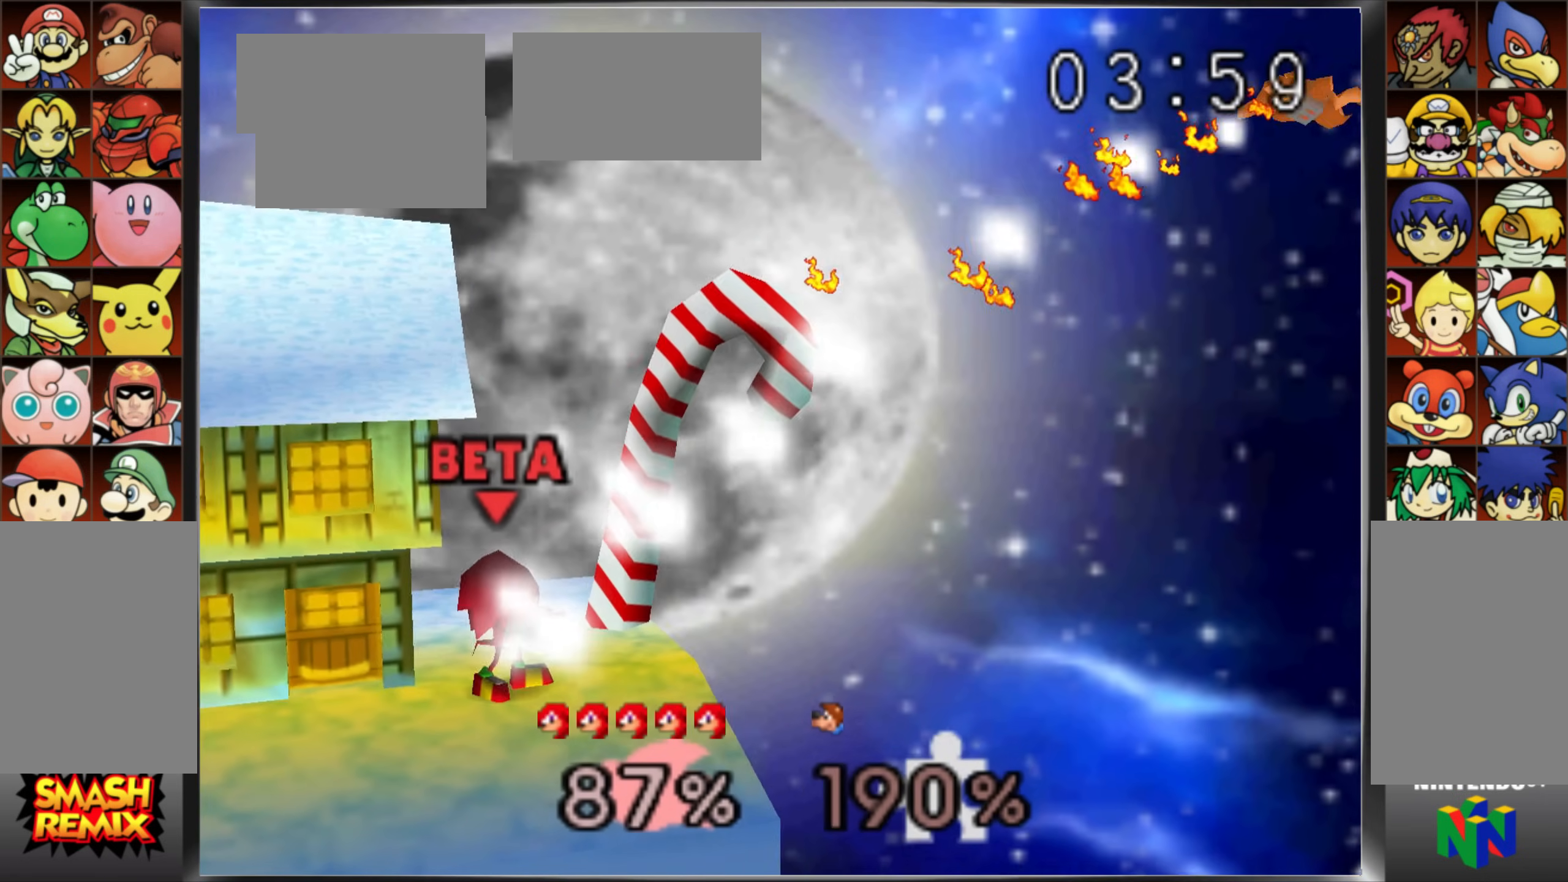
{"buttons": [], "left_stick": "center"}
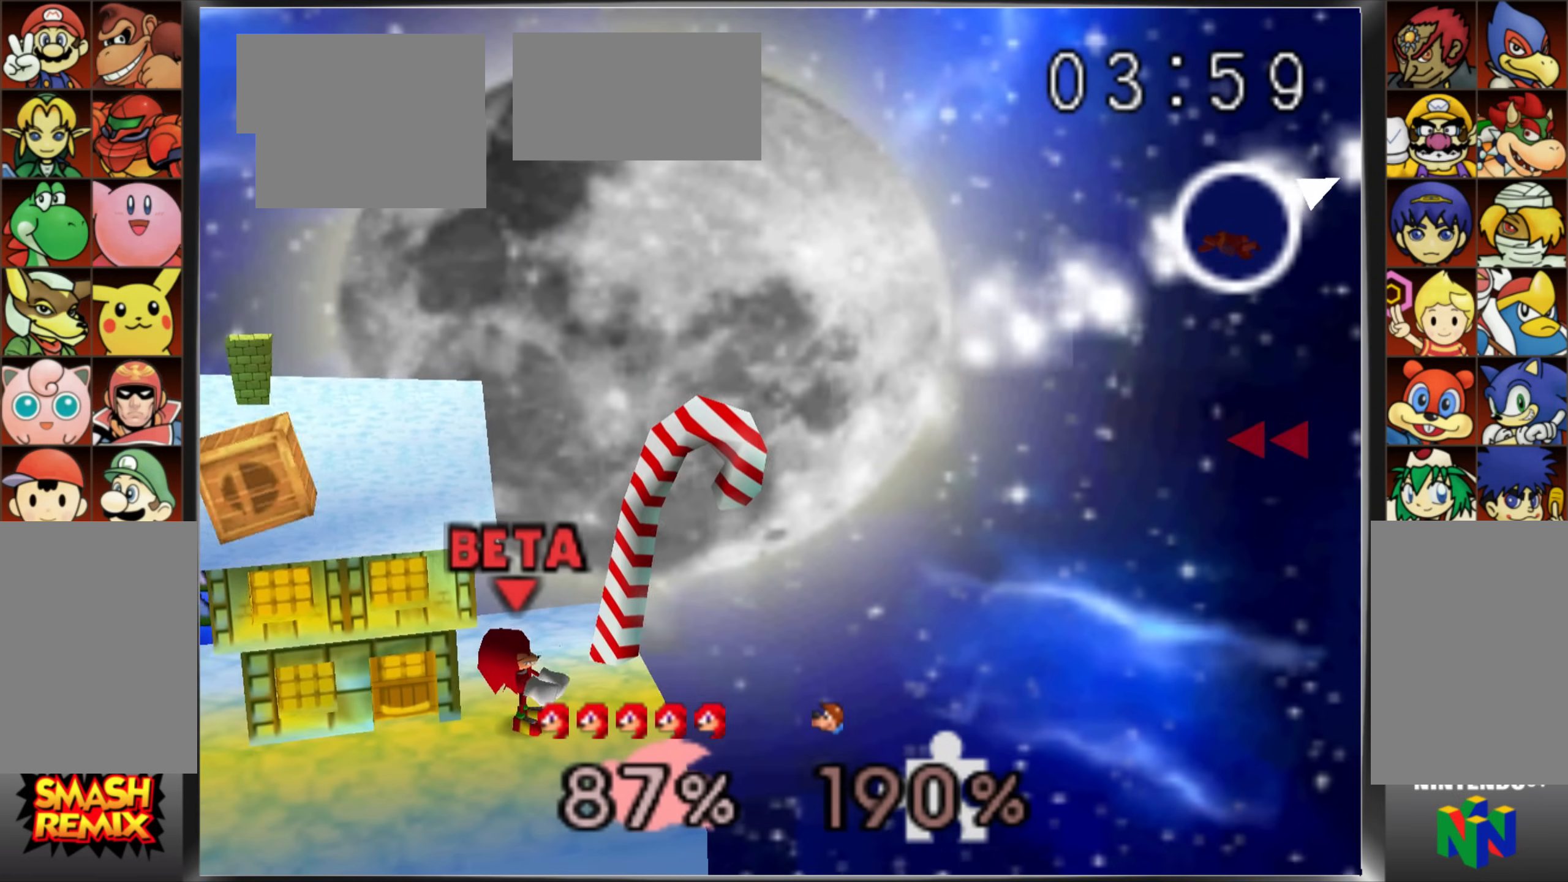
{"buttons": [], "left_stick": "center", "events": []}
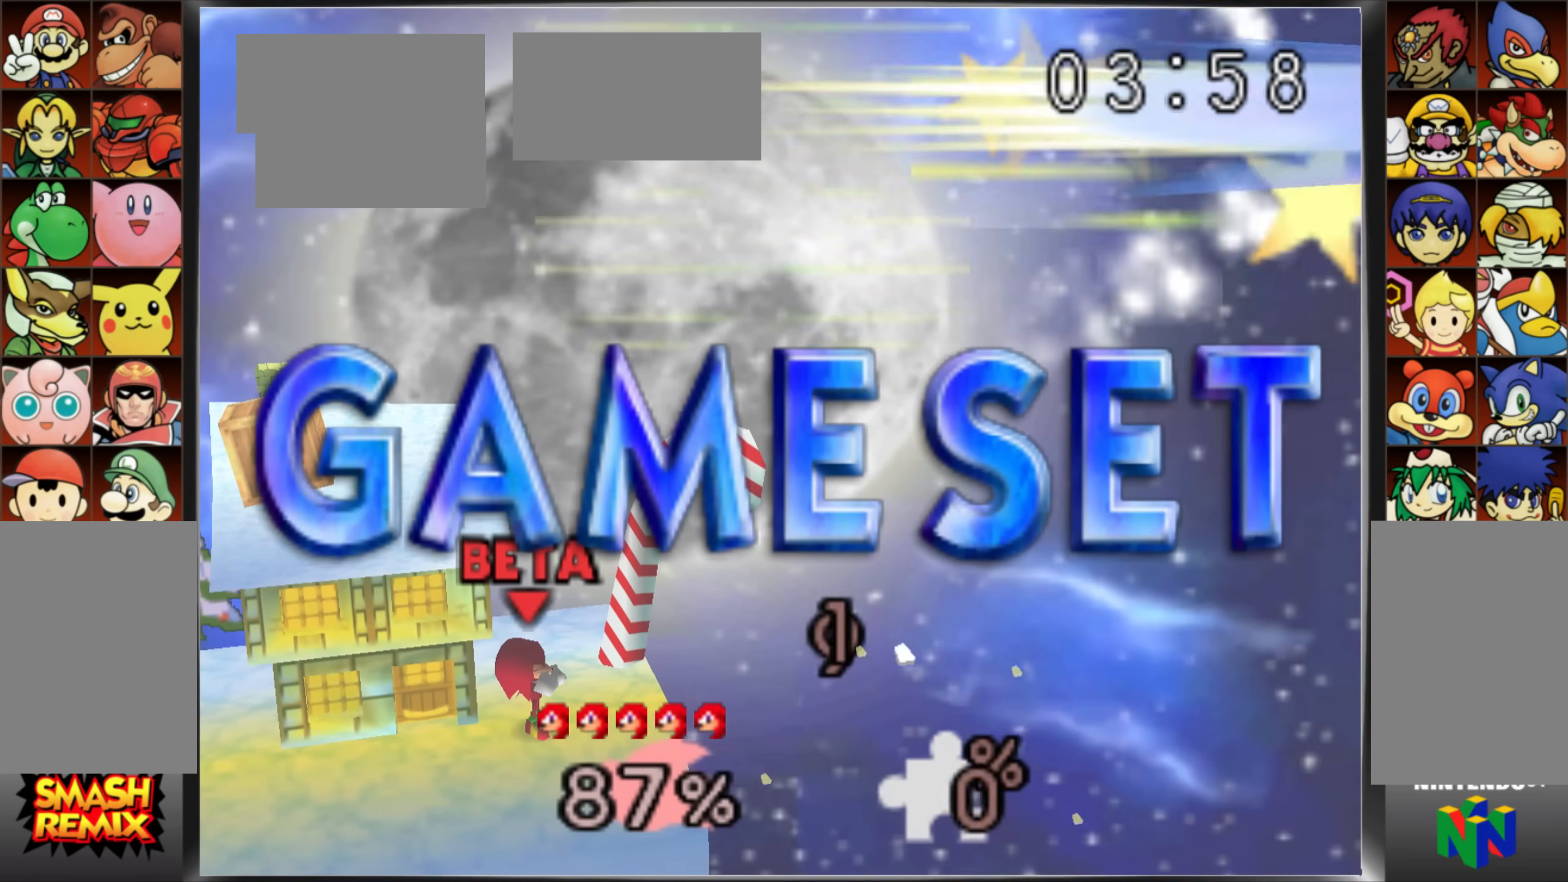
{"buttons": [], "left_stick": "center", "events": [[200, "C_LEFT", "down"], [250, "C_LEFT", "up"]]}
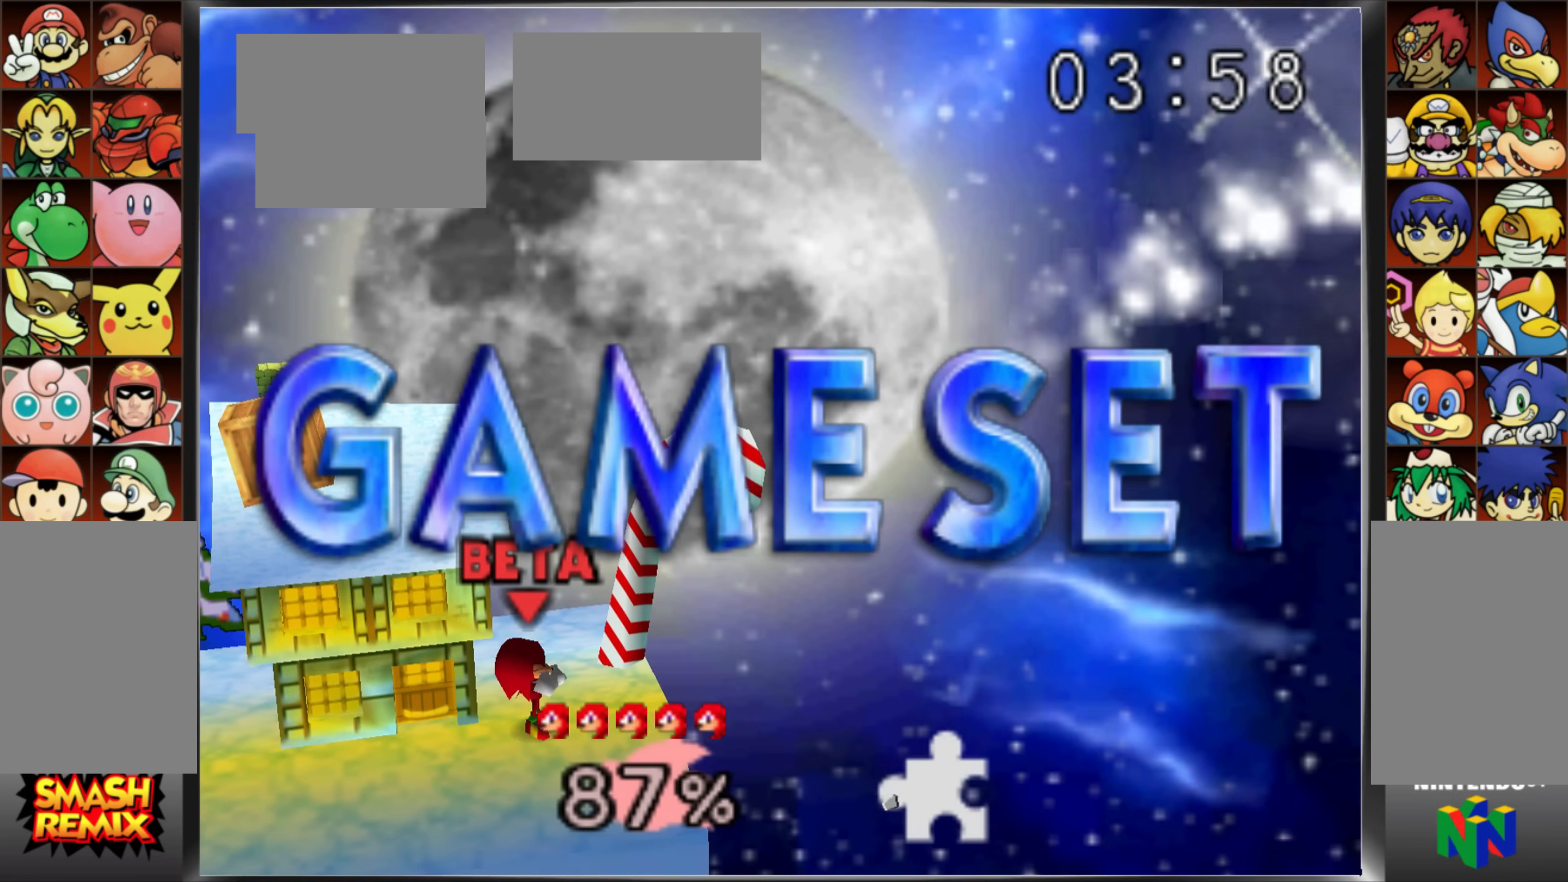
{"buttons": [], "left_stick": "center", "events": []}